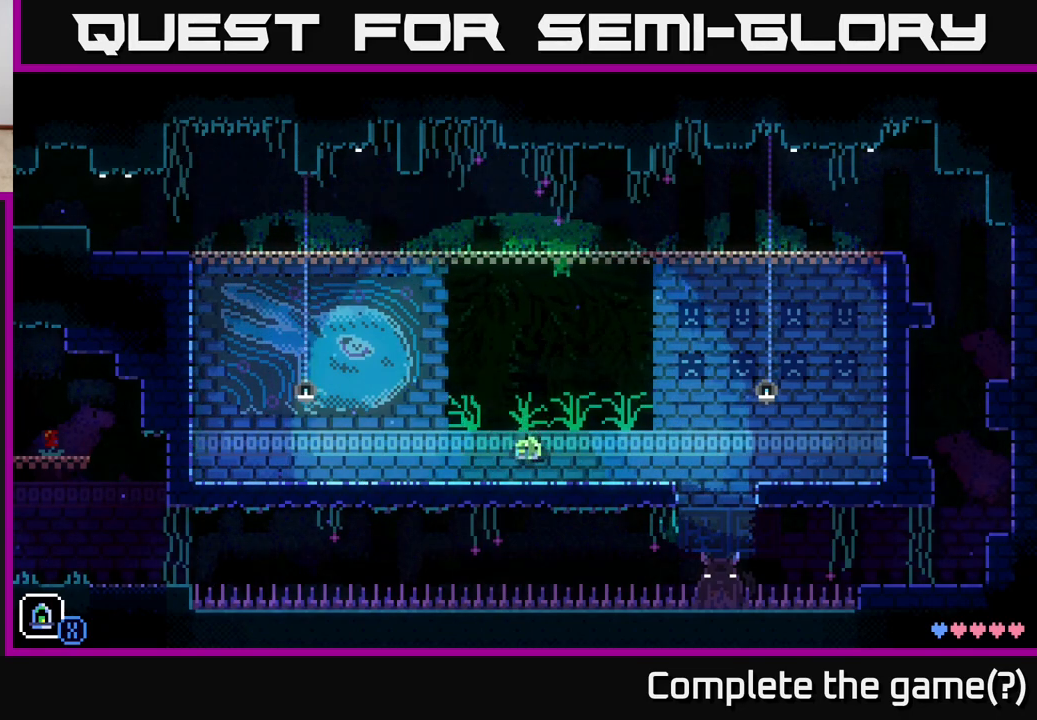
Gameplay with a controller (Xbox layout); each line is a JSON object with the inputs held at the frame after it. "events" lists button and stick changes between this image and that frame as [ms after this image, input, new state], when the widget could be followed in between.
{"buttons": ["A"], "left_stick": "right", "right_stick": "center", "events": [[483, "A", "down"]]}
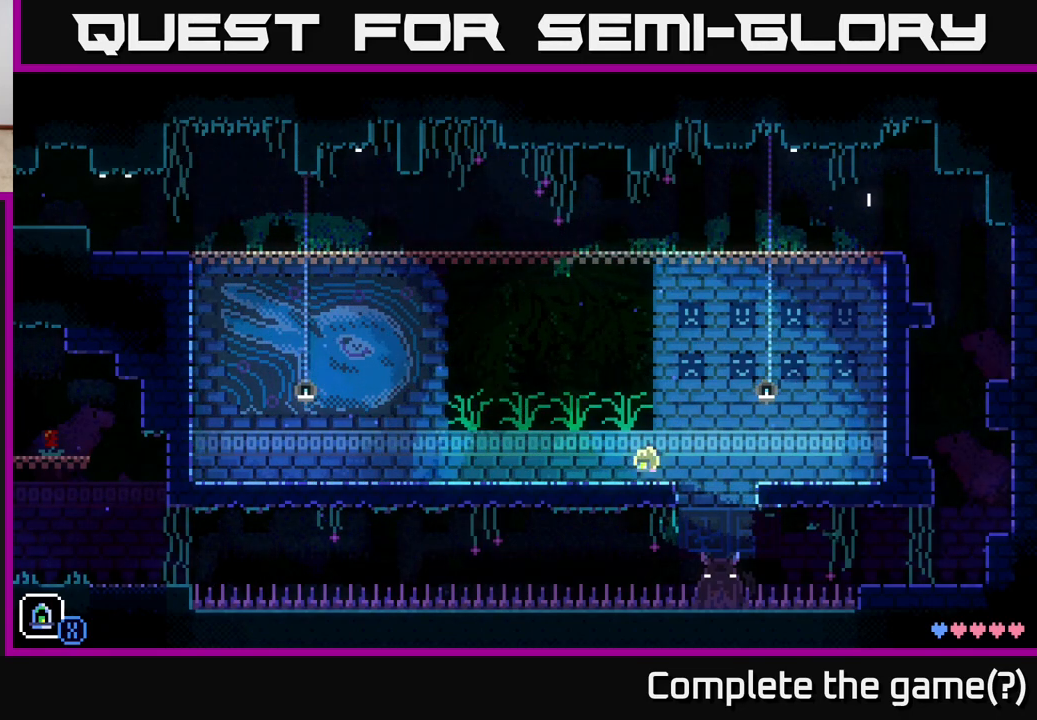
{"buttons": [], "left_stick": "right", "right_stick": "center", "events": [[383, "A", "up"]]}
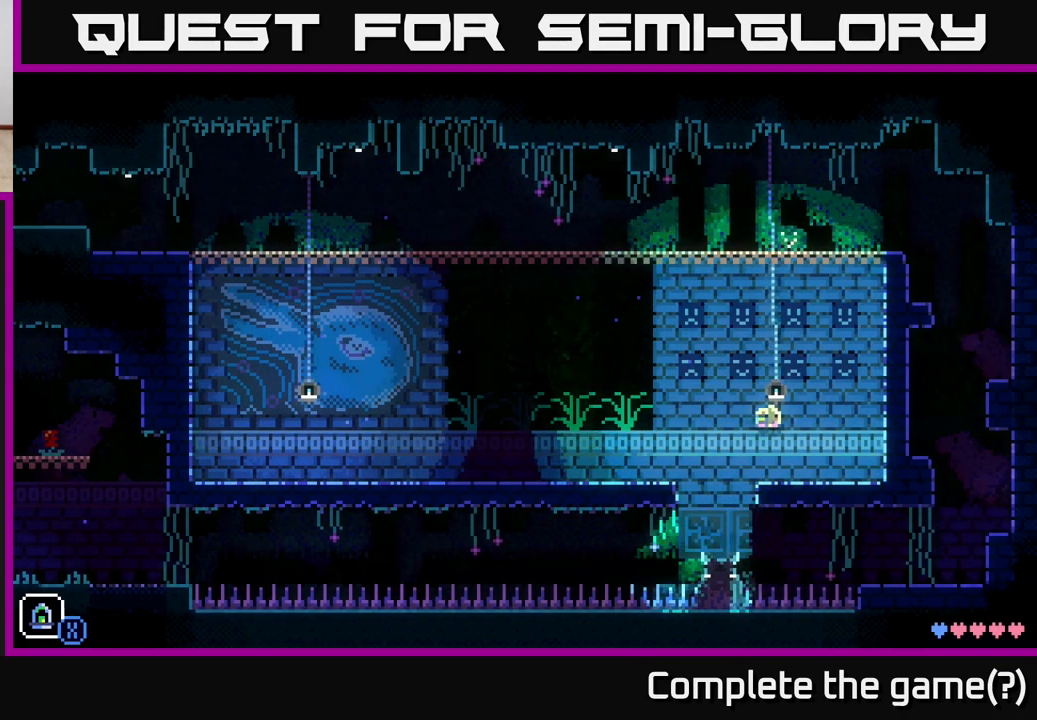
{"buttons": [], "left_stick": "left", "right_stick": "center", "events": [[100, "left_stick", "up"], [167, "left_stick", "left"]]}
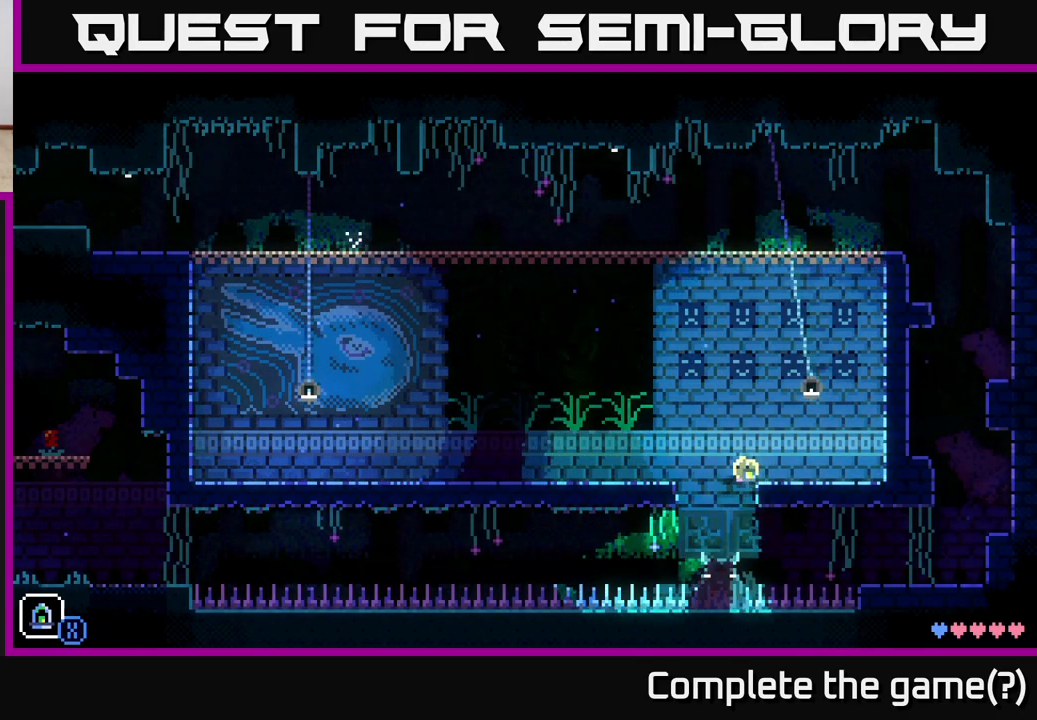
{"buttons": [], "left_stick": "center", "right_stick": "center", "events": [[150, "left_stick", "right"], [200, "R1", "down"], [283, "R1", "up"], [317, "left_stick", "center"]]}
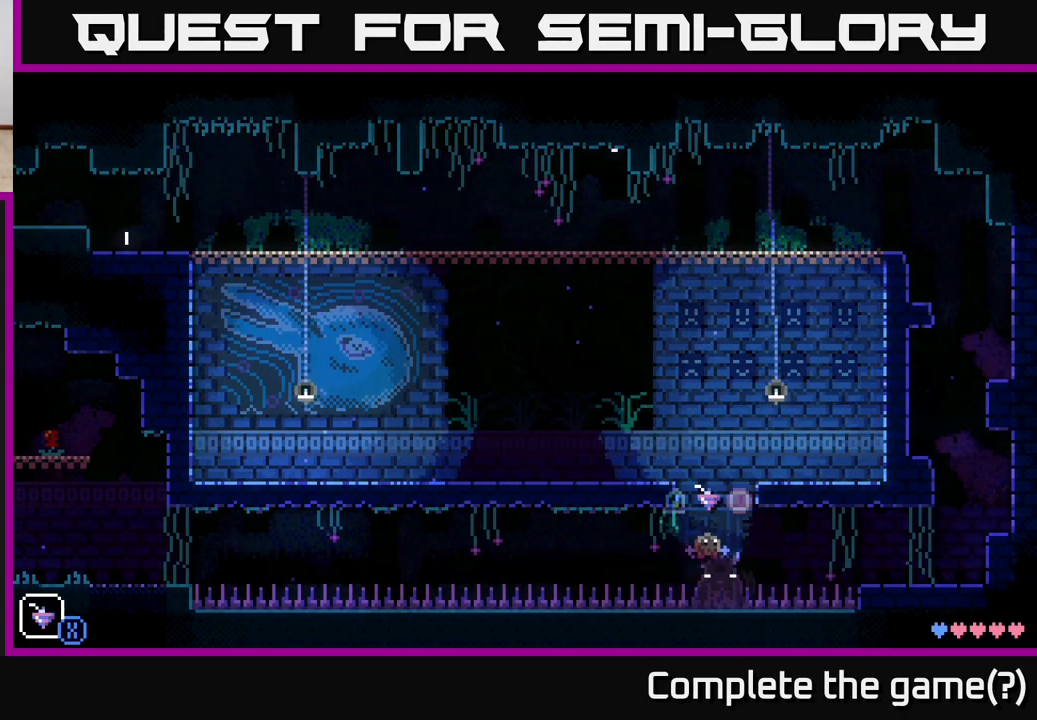
{"buttons": [], "left_stick": "center", "right_stick": "center", "events": [[67, "left_stick", "right"], [83, "R1", "down"], [183, "R1", "up"], [183, "left_stick", "center"], [300, "R1", "down"], [400, "R1", "up"]]}
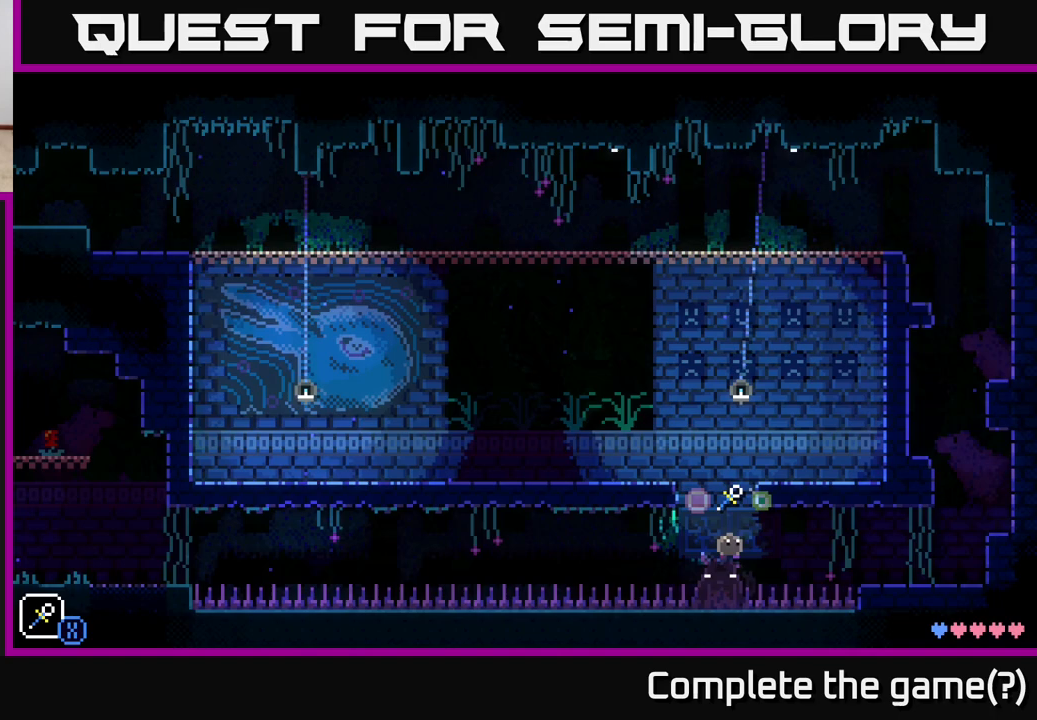
{"buttons": ["X"], "left_stick": "center", "right_stick": "center", "events": [[250, "R1", "down"], [383, "R1", "up"], [467, "X", "down"]]}
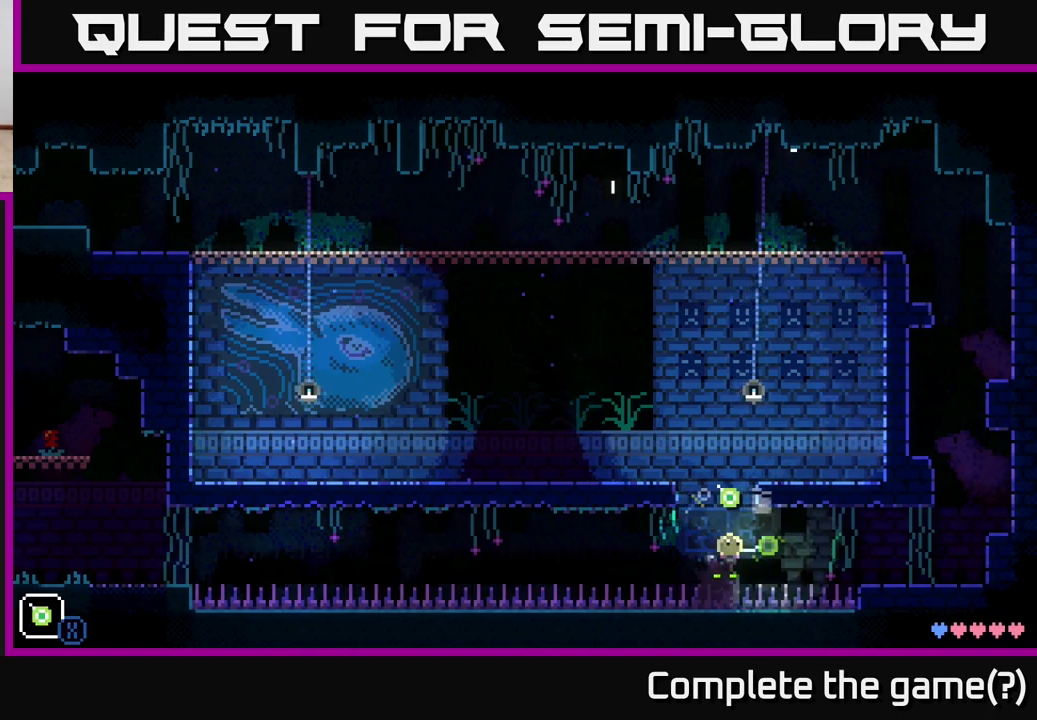
{"buttons": ["X"], "left_stick": "center", "right_stick": "center", "events": []}
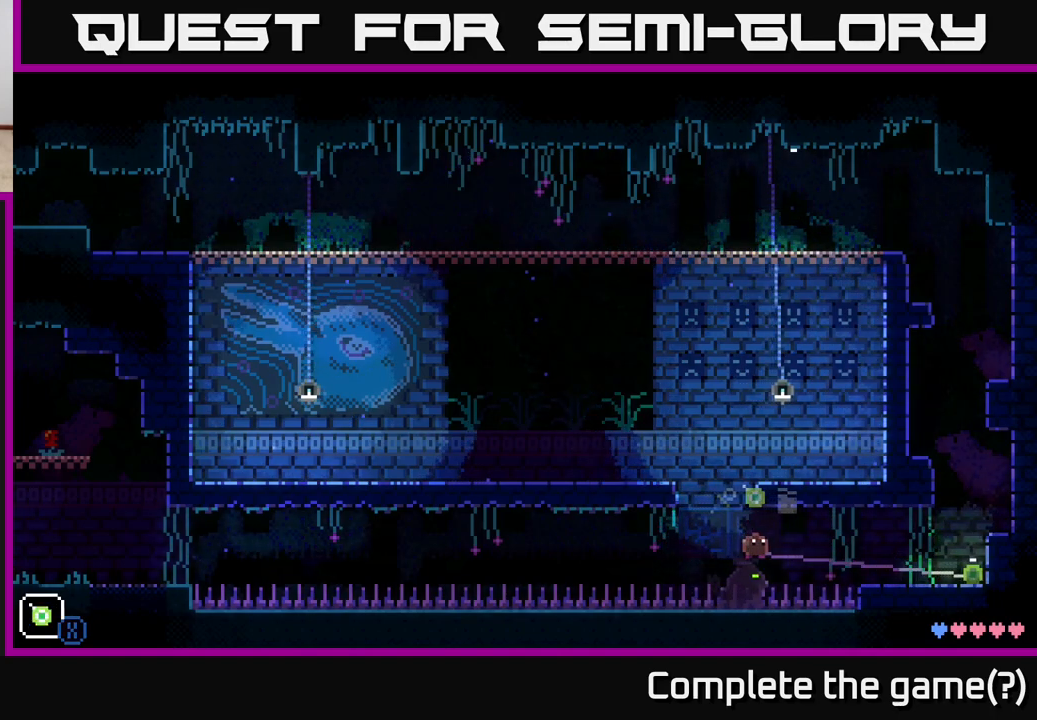
{"buttons": ["X"], "left_stick": "center", "right_stick": "center", "events": []}
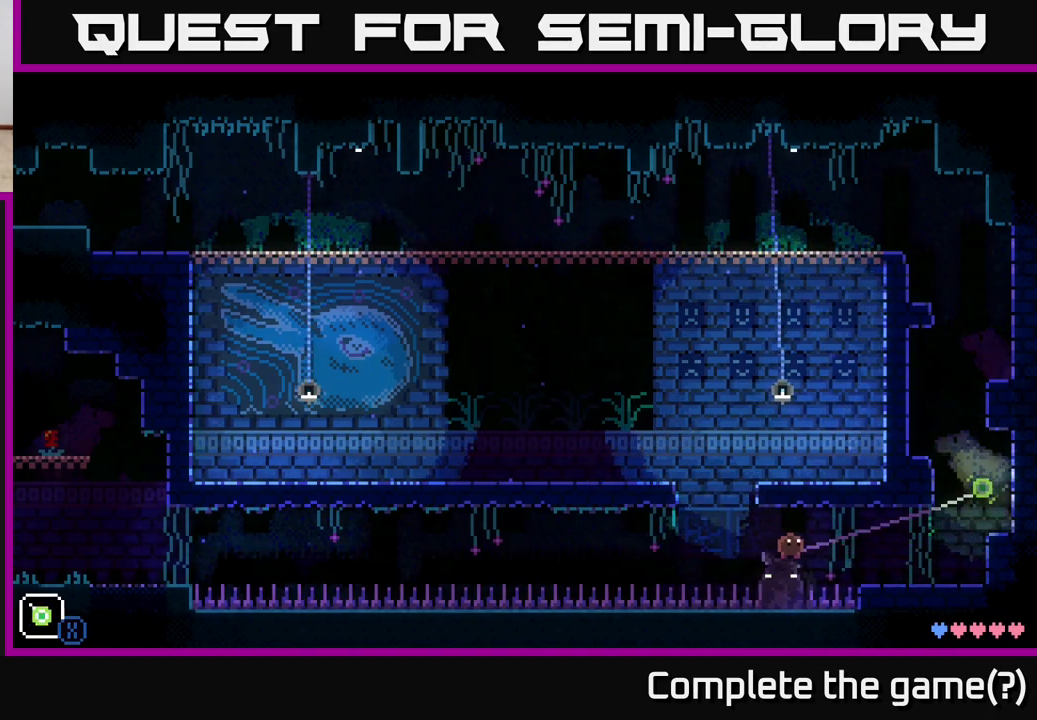
{"buttons": [], "left_stick": "right", "right_stick": "center", "events": [[217, "X", "up"], [250, "left_stick", "right"]]}
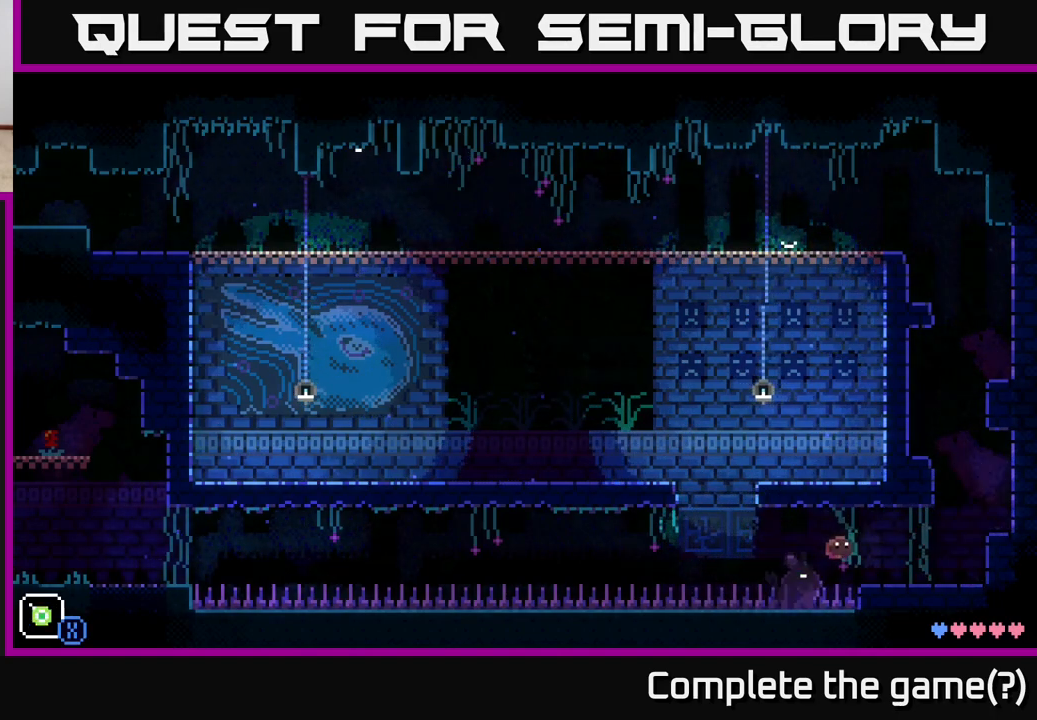
{"buttons": ["A"], "left_stick": "right", "right_stick": "center", "events": [[450, "A", "down"]]}
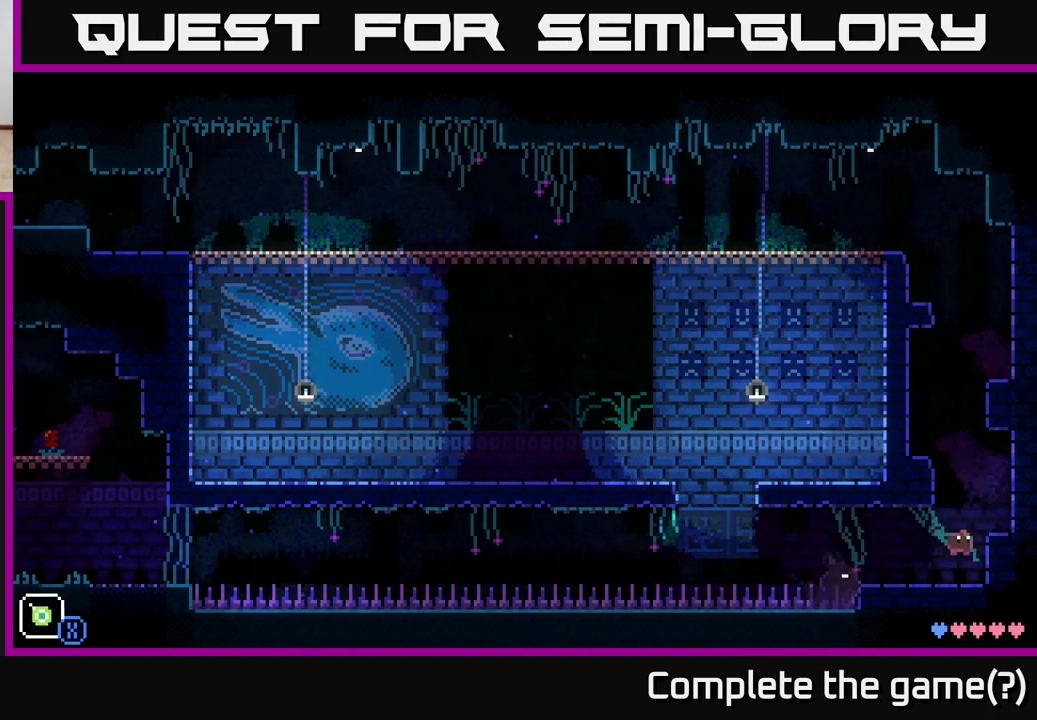
{"buttons": [], "left_stick": "left", "right_stick": "center", "events": [[83, "A", "up"], [333, "left_stick", "center"], [383, "left_stick", "left"]]}
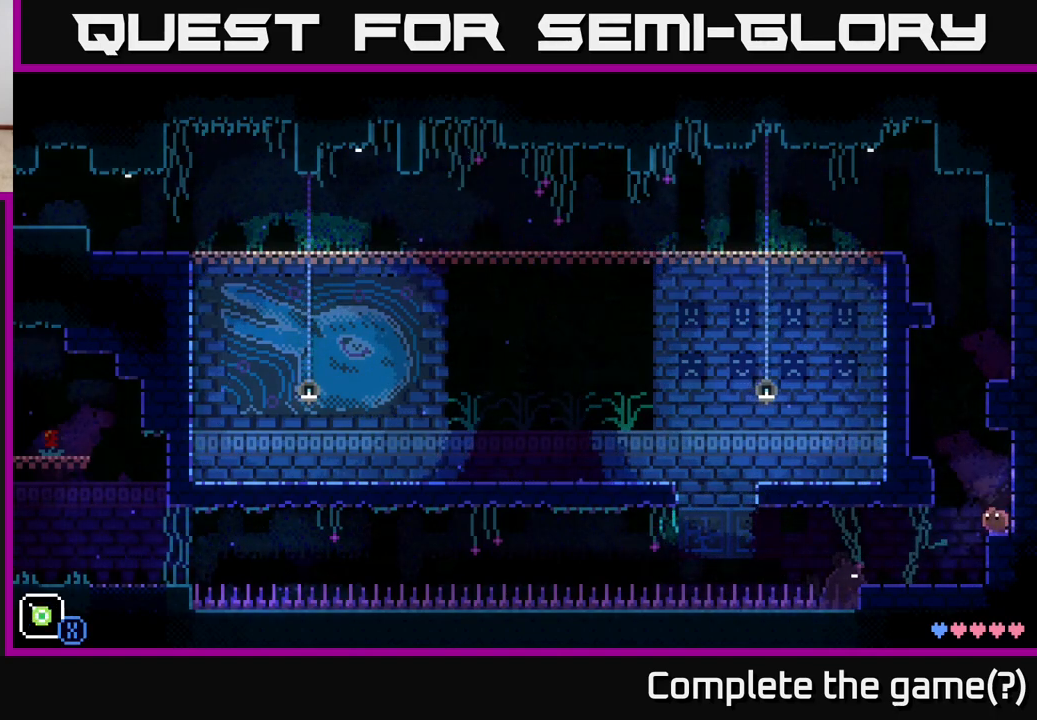
{"buttons": [], "left_stick": "right", "right_stick": "center", "events": [[17, "A", "down"], [233, "A", "up"], [333, "left_stick", "right"]]}
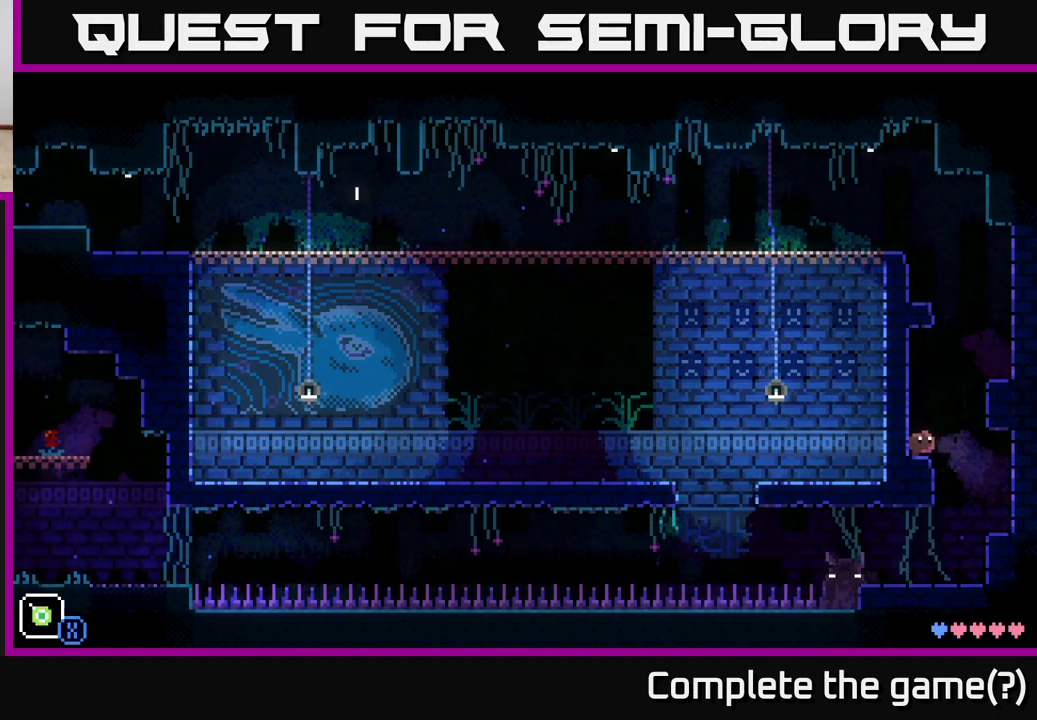
{"buttons": ["A"], "left_stick": "left", "right_stick": "center", "events": [[17, "A", "down"], [233, "A", "up"], [383, "left_stick", "left"], [500, "A", "down"]]}
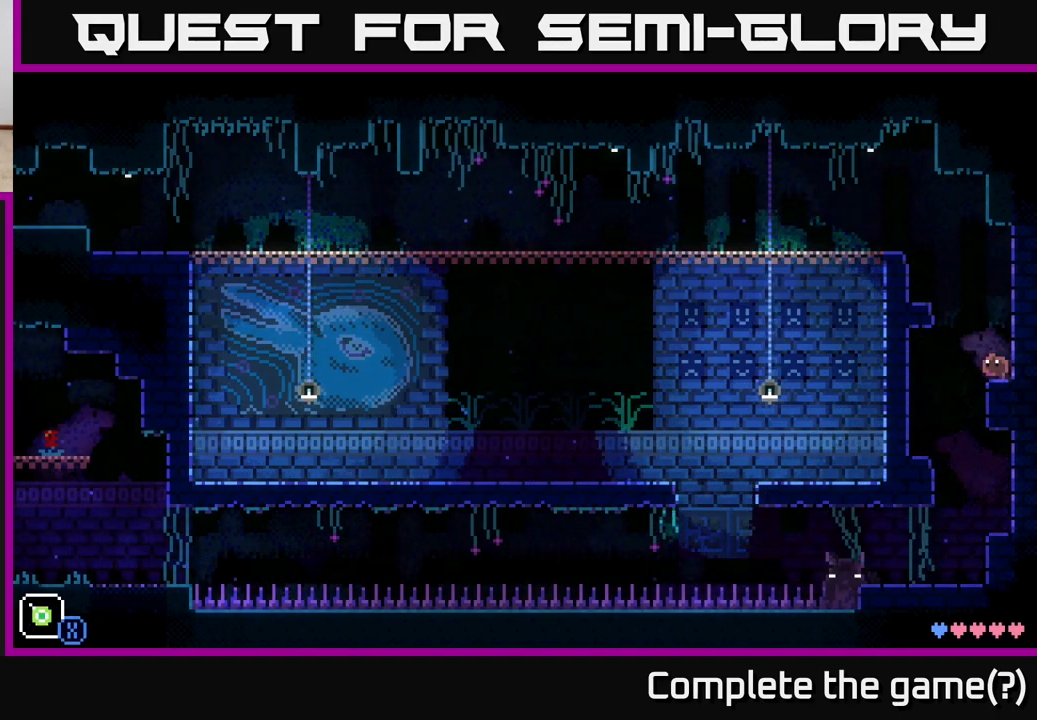
{"buttons": [], "left_stick": "center", "right_stick": "center", "events": [[217, "A", "up"], [300, "R1", "down"], [350, "R1", "up"], [350, "left_stick", "center"]]}
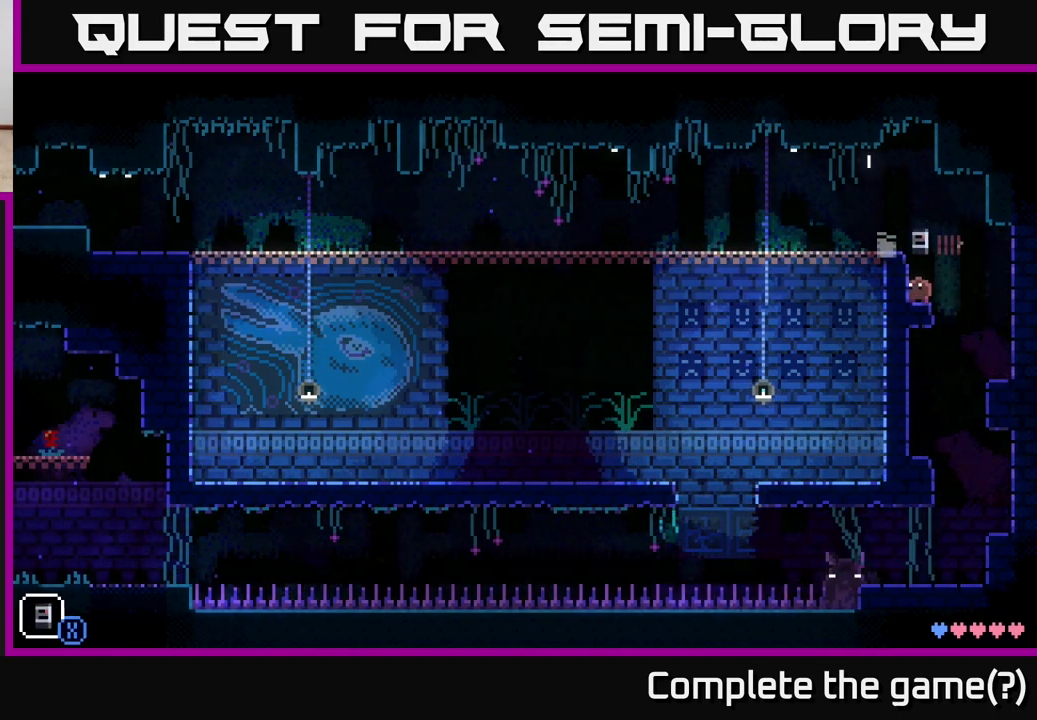
{"buttons": ["R1"], "left_stick": "center", "right_stick": "center", "events": [[117, "R1", "down"], [150, "A", "down"], [200, "left_stick", "left"], [217, "R1", "up"], [283, "A", "up"], [450, "R1", "down"], [450, "left_stick", "center"]]}
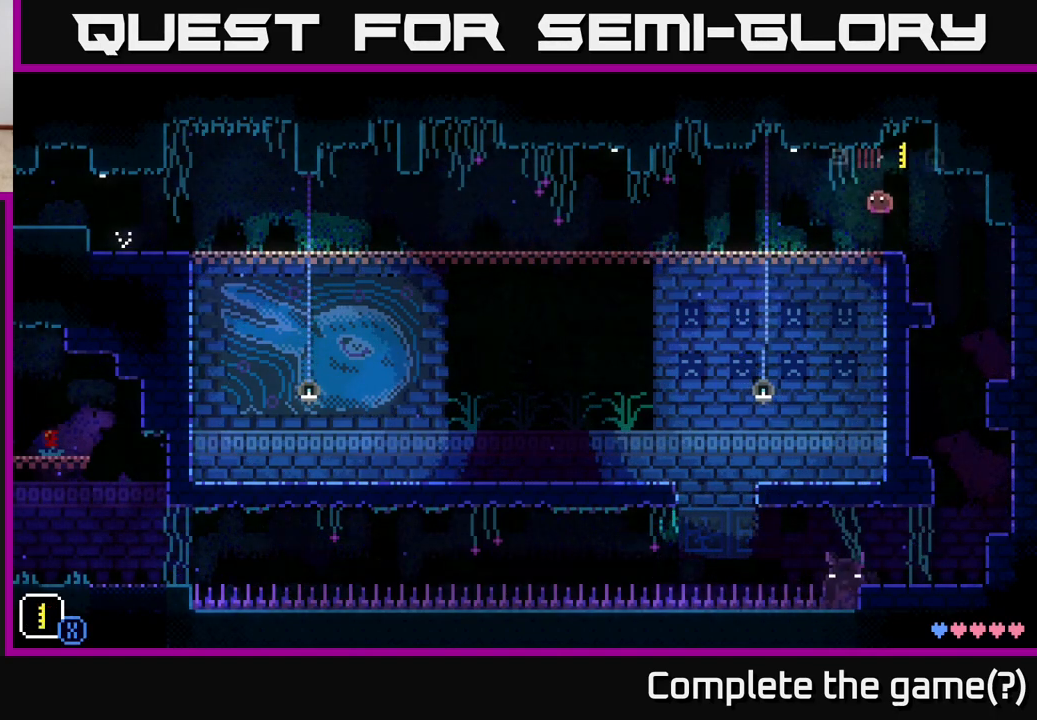
{"buttons": [], "left_stick": "center", "right_stick": "center", "events": [[33, "R1", "up"], [350, "R1", "down"], [433, "R1", "up"]]}
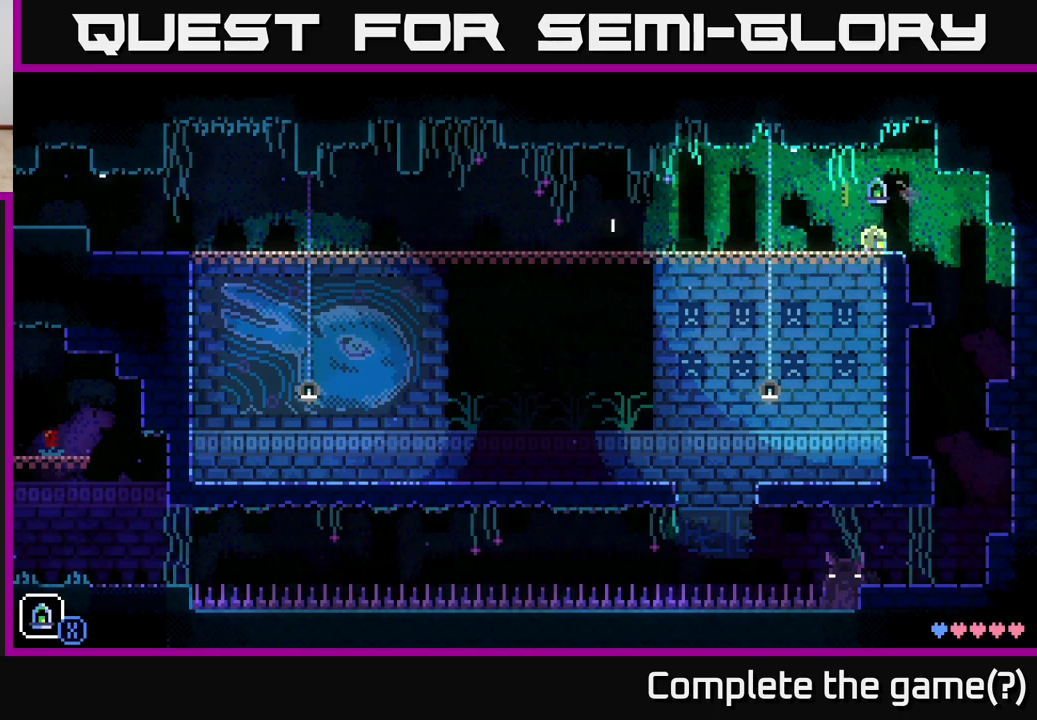
{"buttons": ["A"], "left_stick": "left", "right_stick": "center", "events": [[267, "left_stick", "left"], [367, "A", "down"]]}
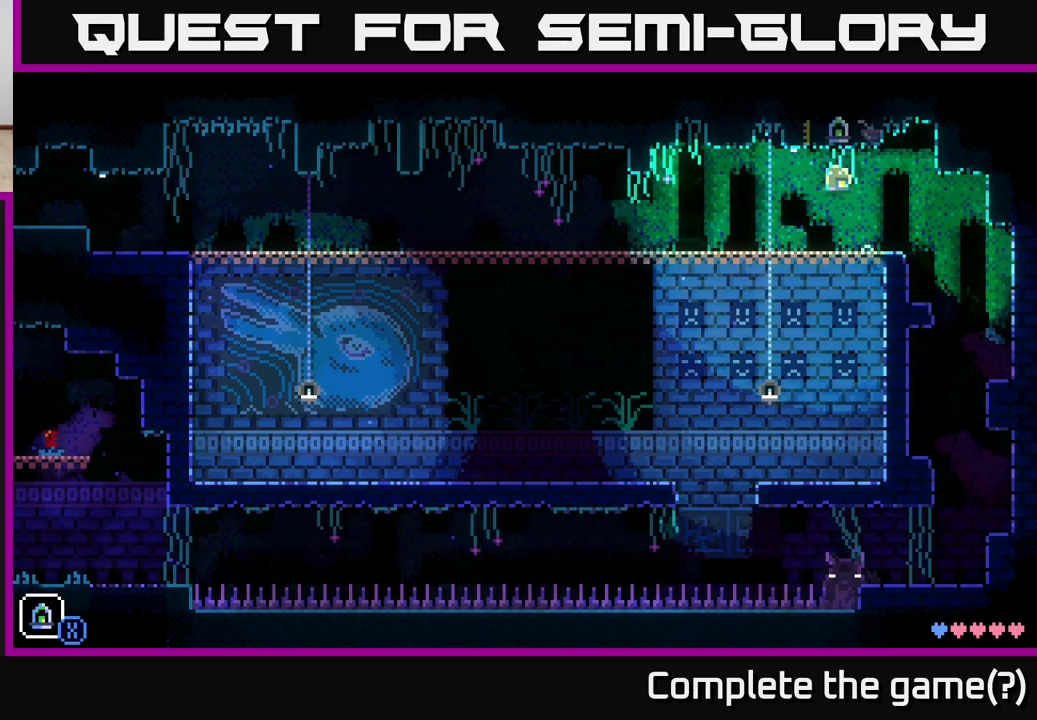
{"buttons": ["A"], "left_stick": "left", "right_stick": "center", "events": [[100, "A", "up"], [417, "A", "down"]]}
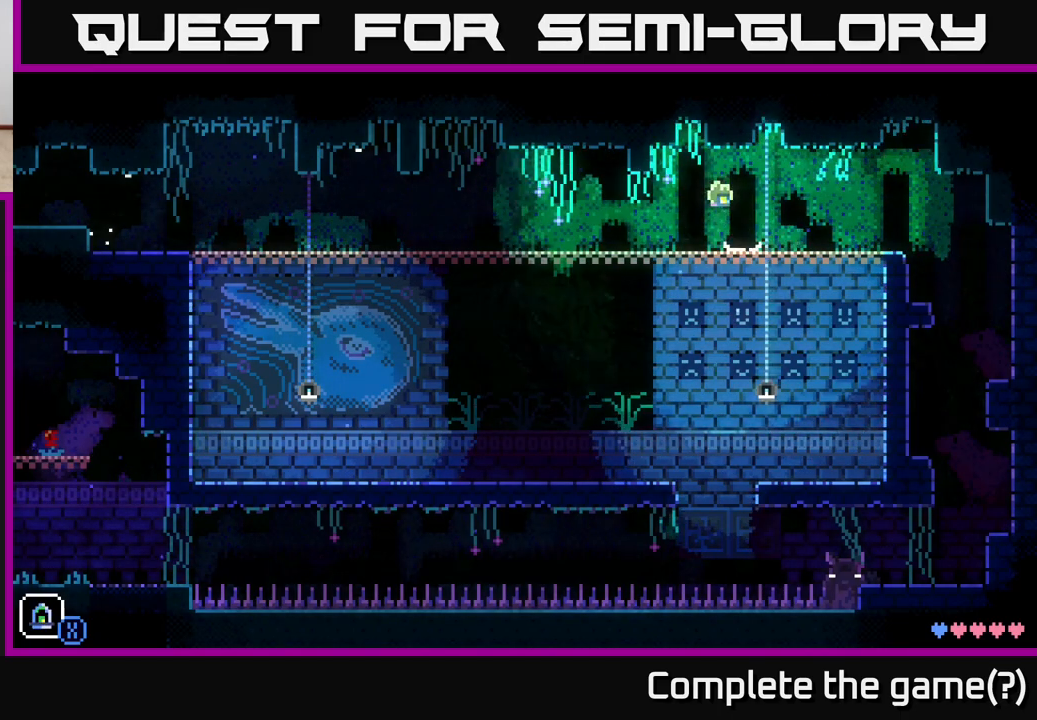
{"buttons": [], "left_stick": "left", "right_stick": "center", "events": [[167, "A", "up"]]}
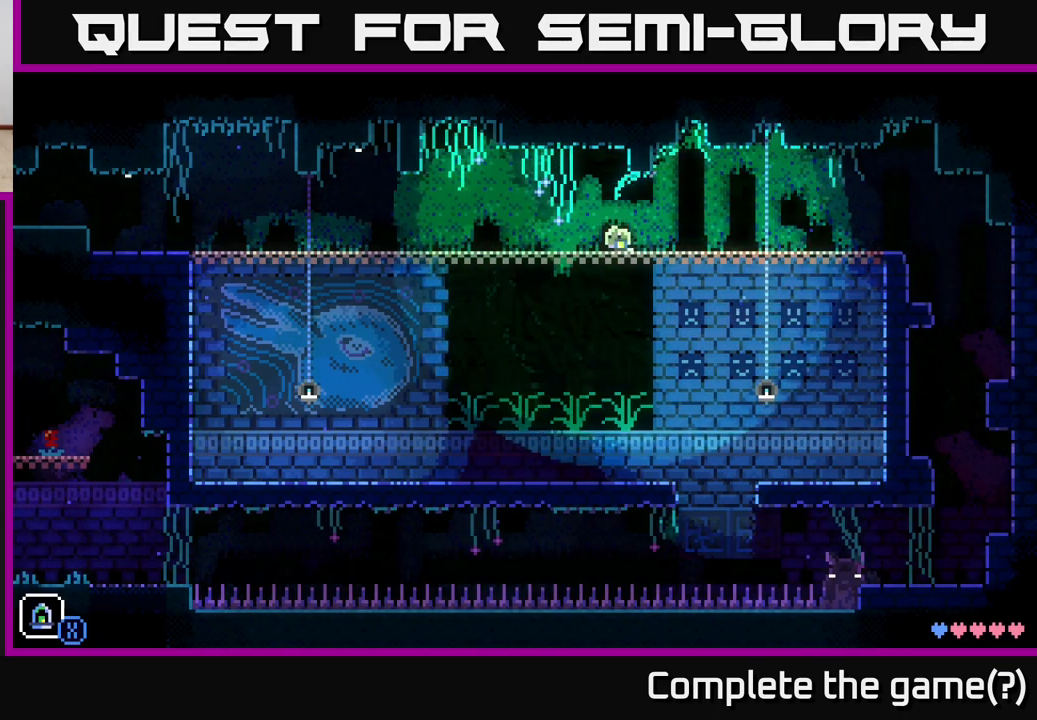
{"buttons": [], "left_stick": "left", "right_stick": "center", "events": [[50, "A", "down"], [300, "A", "up"]]}
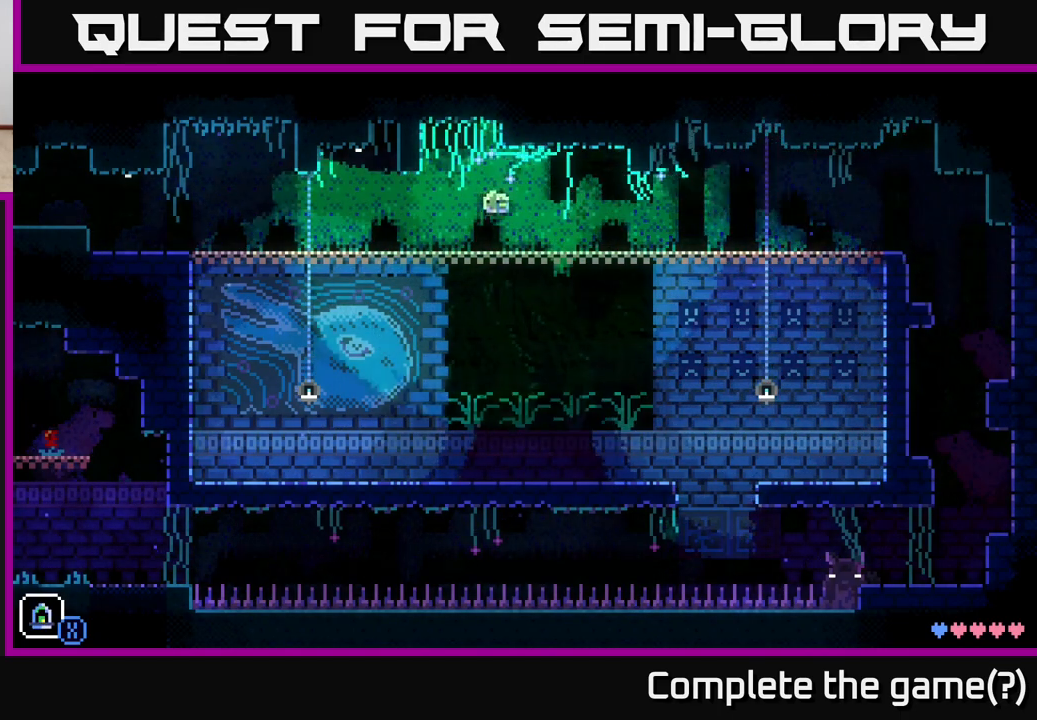
{"buttons": [], "left_stick": "left", "right_stick": "center", "events": [[200, "A", "down"], [350, "A", "up"]]}
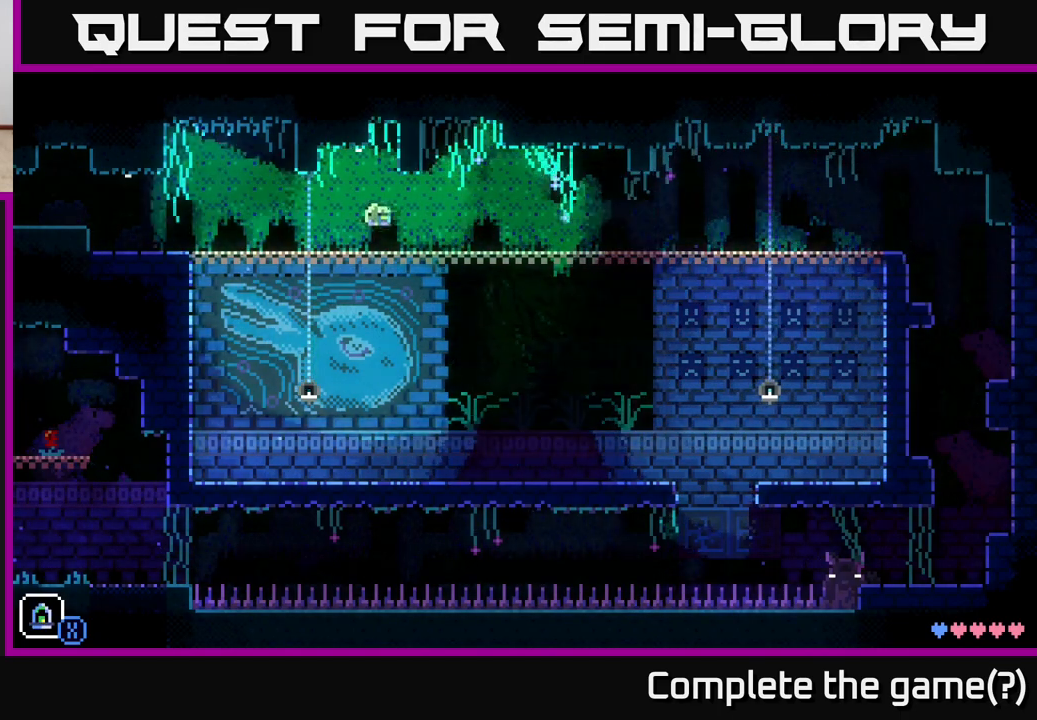
{"buttons": [], "left_stick": "left", "right_stick": "center", "events": [[167, "A", "down"], [317, "A", "up"]]}
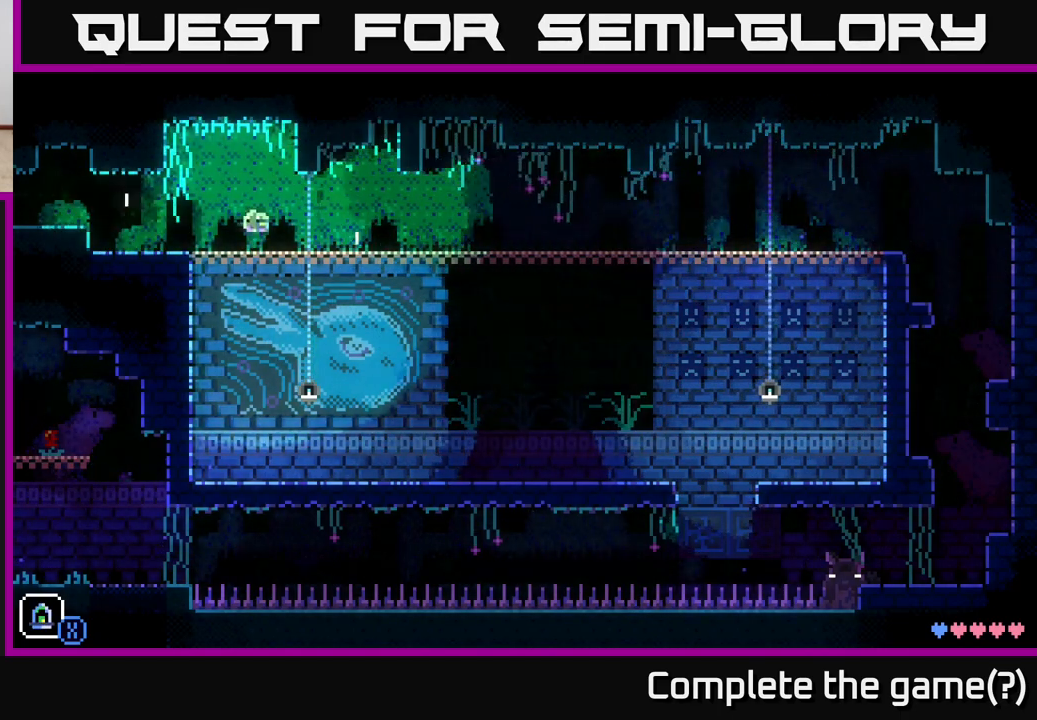
{"buttons": [], "left_stick": "right", "right_stick": "center", "events": [[50, "left_stick", "right"], [183, "R1", "down"], [267, "R1", "up"]]}
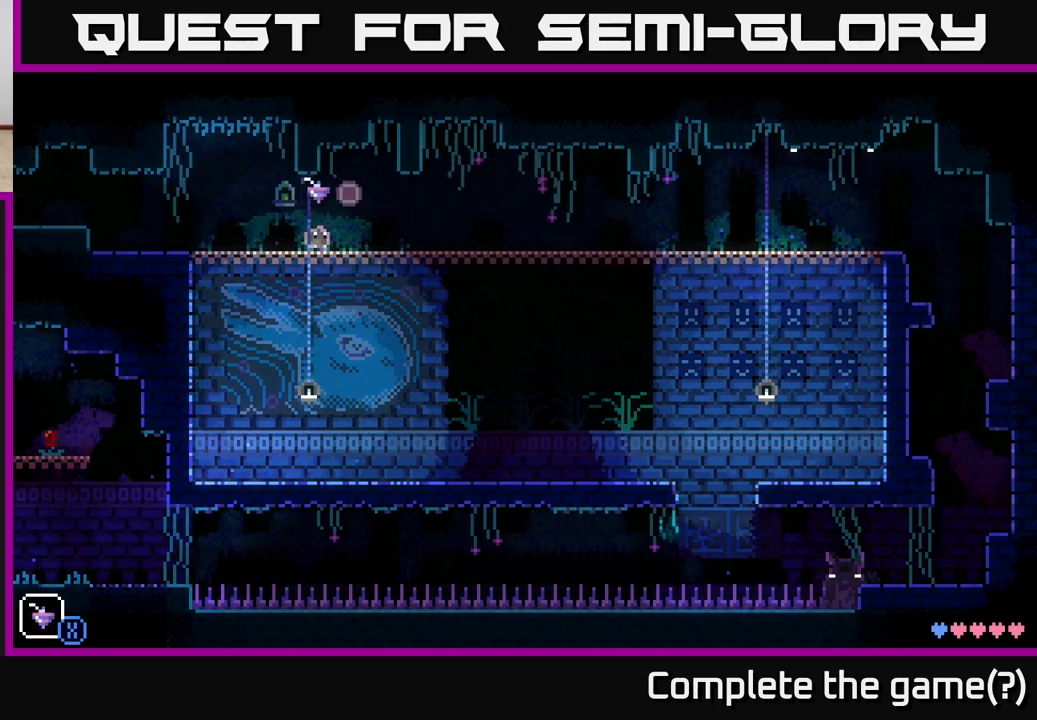
{"buttons": [], "left_stick": "right", "right_stick": "center", "events": []}
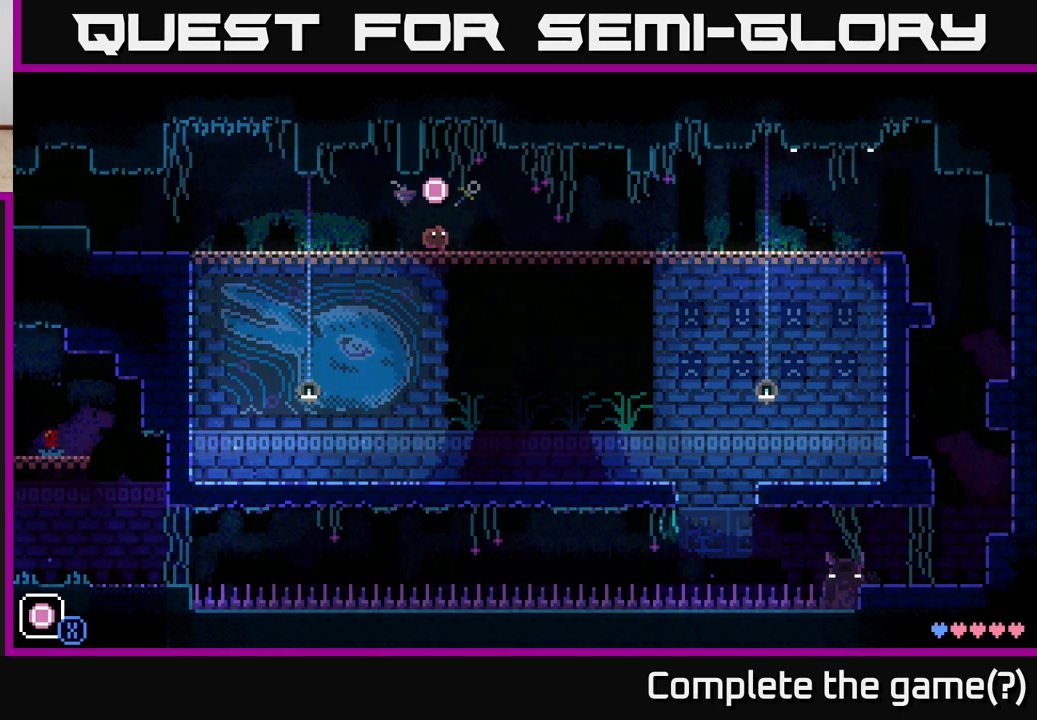
{"buttons": [], "left_stick": "right", "right_stick": "center", "events": [[67, "R1", "down"], [150, "R1", "up"], [267, "R1", "down"], [333, "R1", "up"]]}
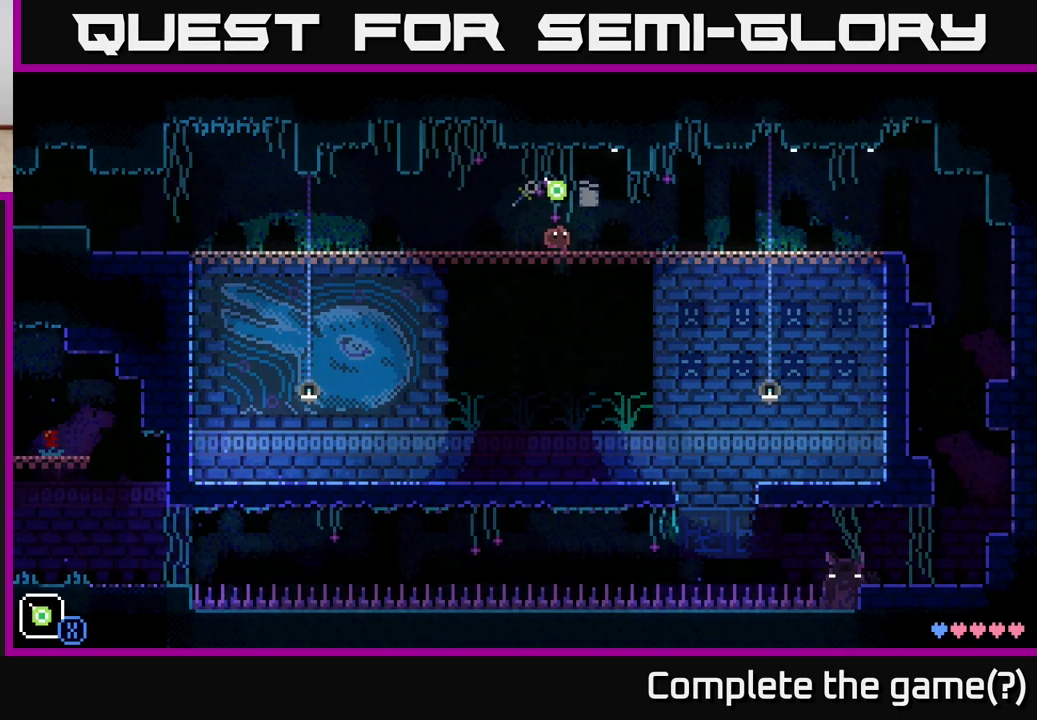
{"buttons": [], "left_stick": "center", "right_stick": "center", "events": [[17, "left_stick", "center"], [83, "R1", "down"], [183, "R1", "up"], [383, "R1", "down"], [500, "R1", "up"]]}
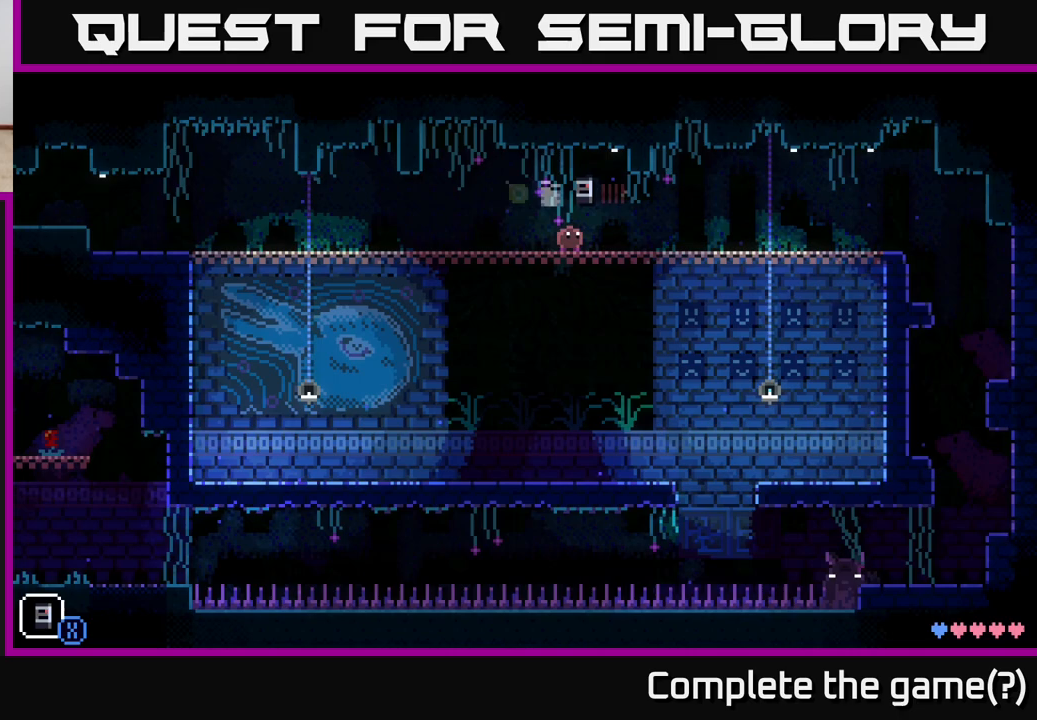
{"buttons": [], "left_stick": "center", "right_stick": "center", "events": [[317, "X", "down"], [450, "X", "up"]]}